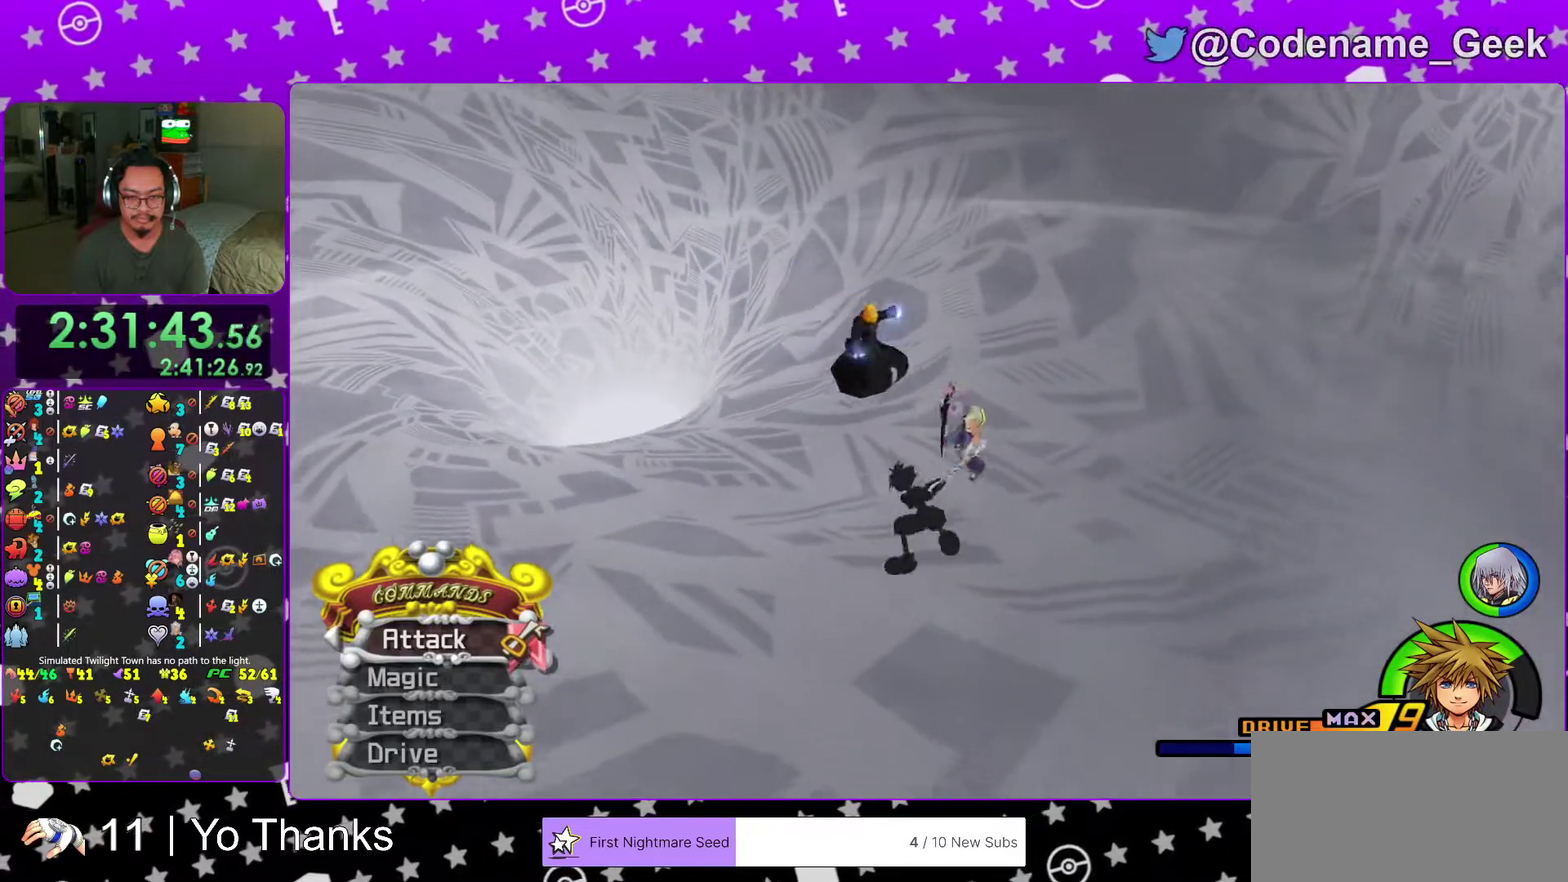
Gameplay with a controller (Nintendo layout); each line is a JSON object with the inputs held at the frame after it (dt_ms = milliseconds from this image to that frame). "events" lists button and stick changes between this image and that frame as [ms after this image, input, new state], when the widget could be followed in between. This overlay highlights the sticks when they move; stick clicks (L3 R3) are not distinguishable. Not read: L3 R3 SELECT START.
{"dt_ms": 601, "buttons": [], "left_stick": "center", "right_stick": "center", "events": [[34, "left_stick", "up-left"], [251, "left_stick", "center"], [267, "X", "down"], [317, "X", "up"]]}
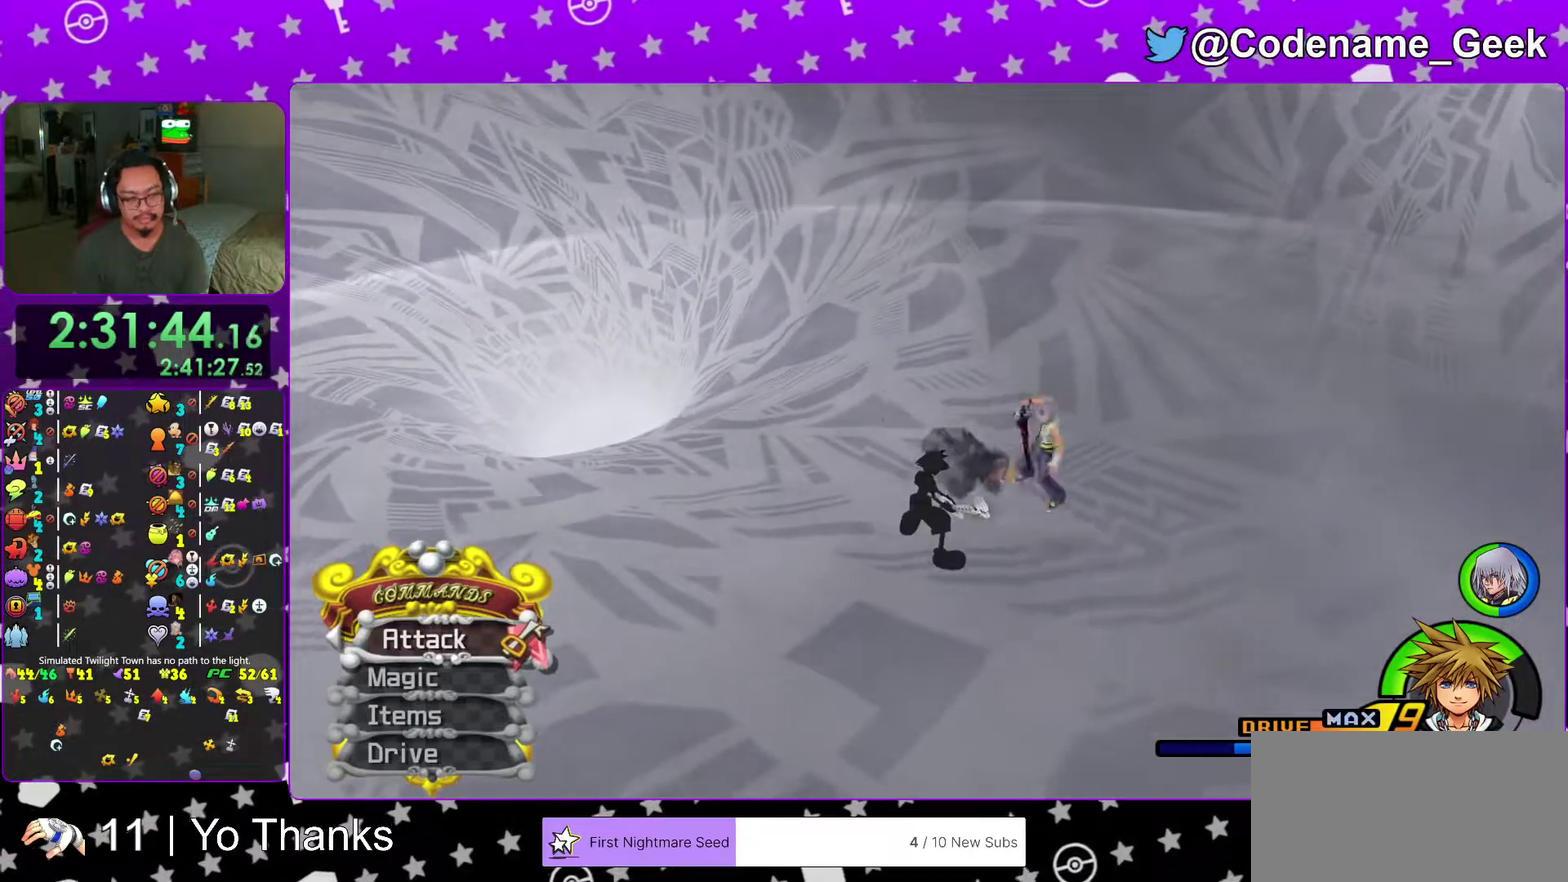
{"dt_ms": 400, "buttons": [], "left_stick": "center", "right_stick": "center", "events": []}
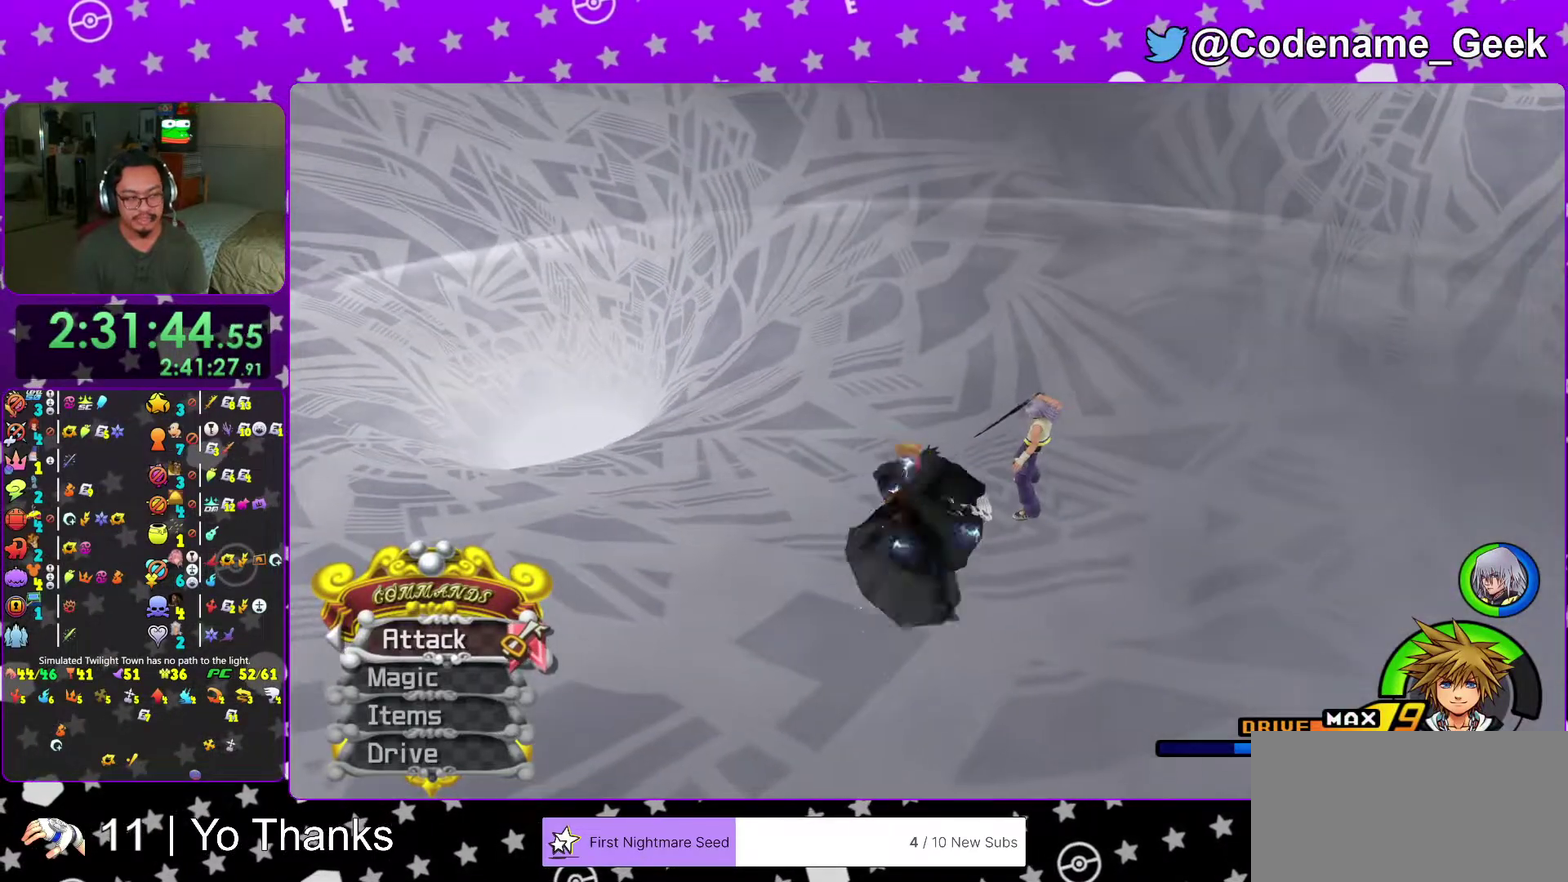
{"dt_ms": 601, "buttons": [], "left_stick": "center", "right_stick": "right", "events": [[34, "right_stick", "right"], [301, "right_stick", "center"], [501, "right_stick", "right"]]}
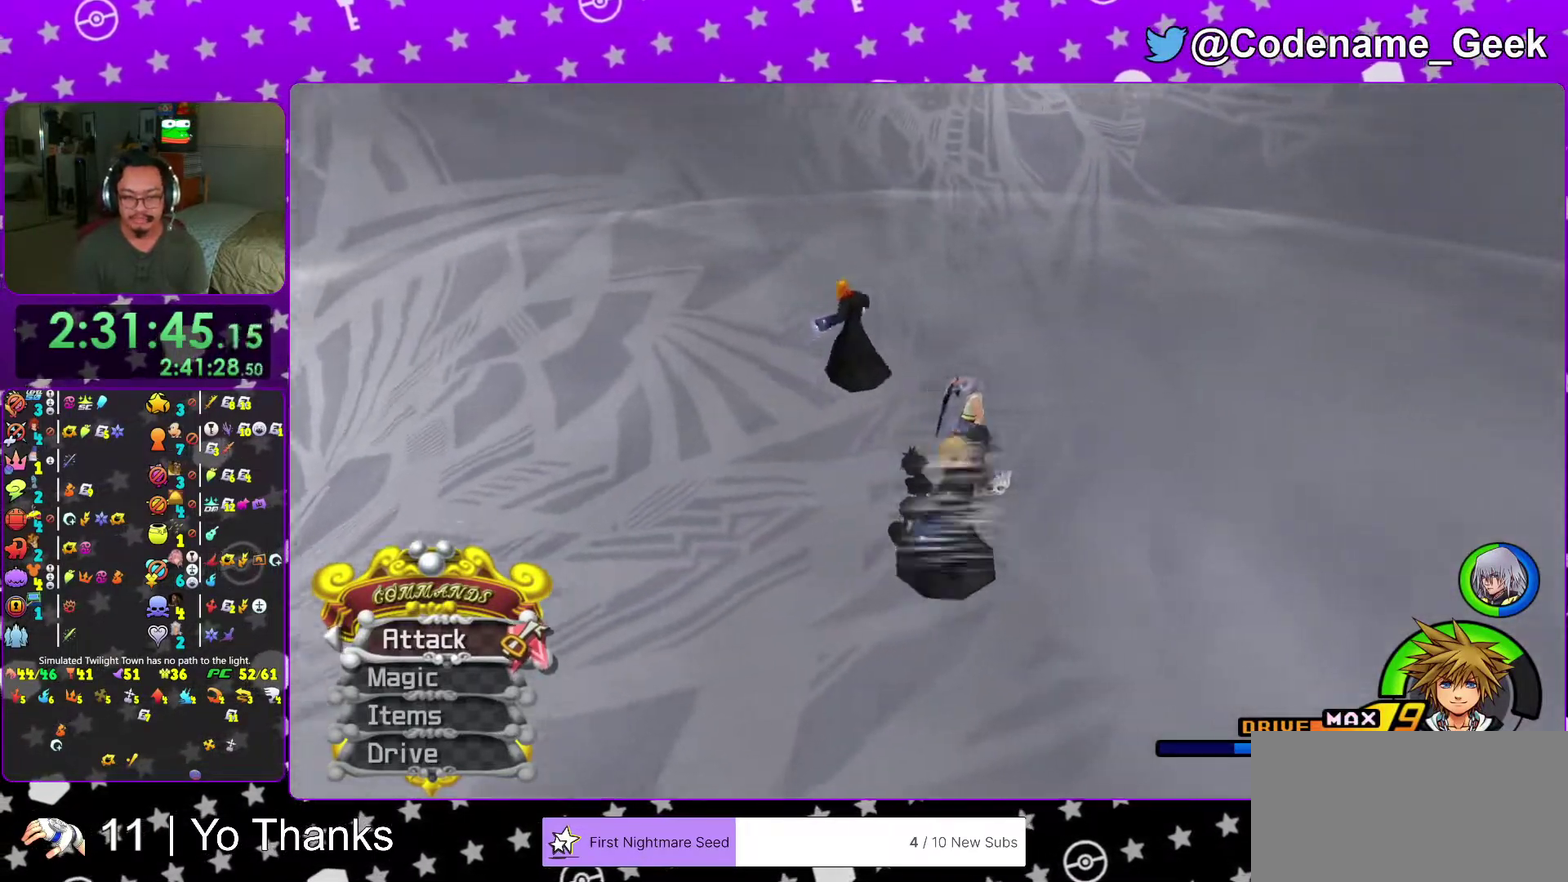
{"dt_ms": 400, "buttons": [], "left_stick": "down-left", "right_stick": "center", "events": [[67, "left_stick", "left"], [100, "right_stick", "center"], [284, "left_stick", "down-left"]]}
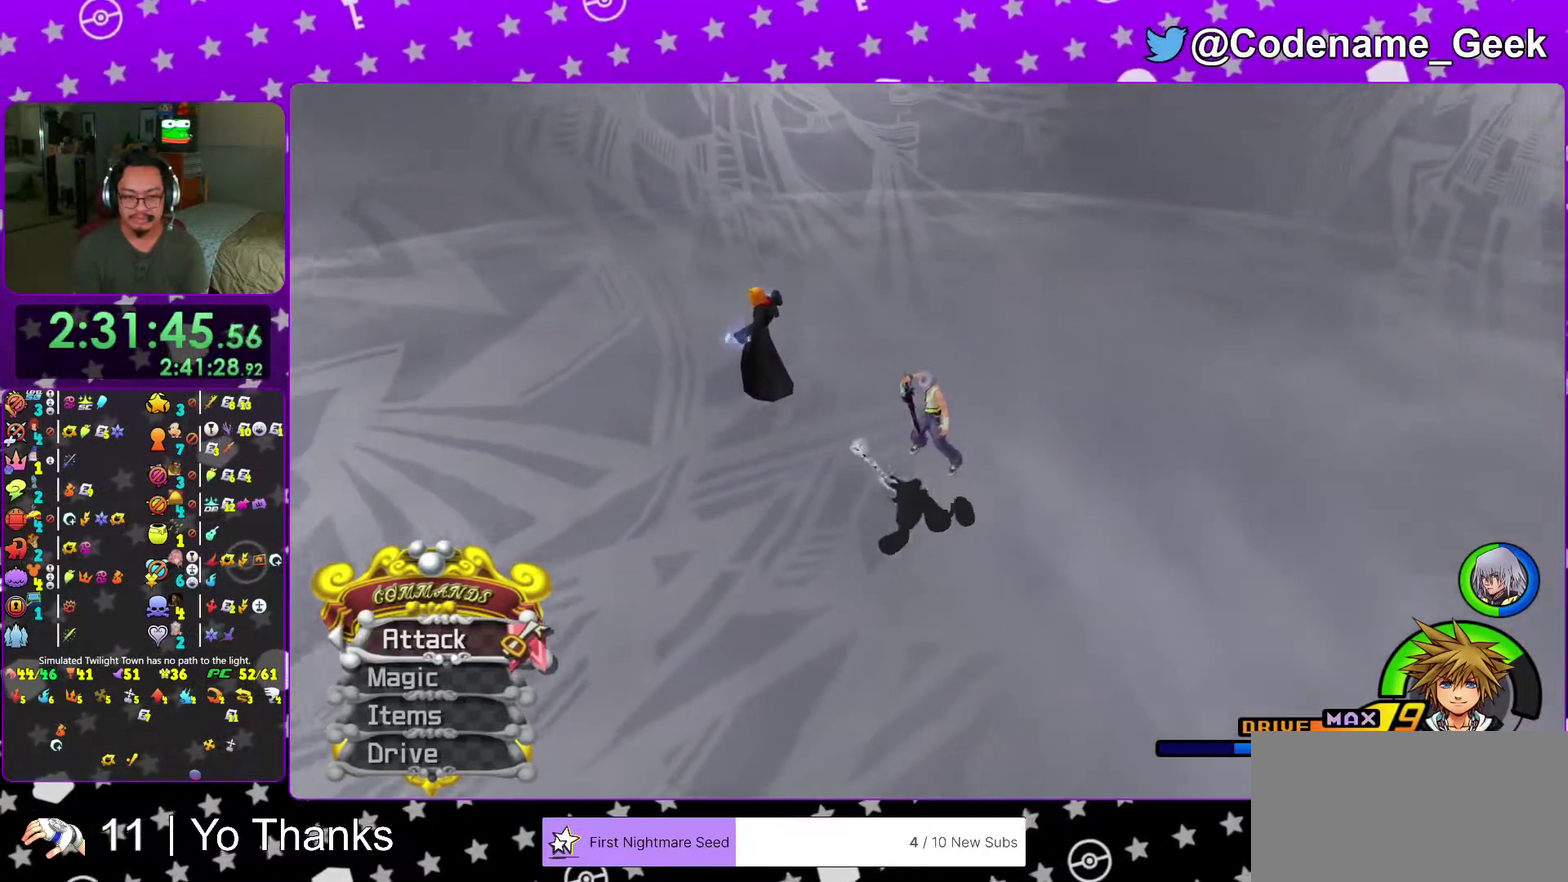
{"dt_ms": 601, "buttons": [], "left_stick": "down", "right_stick": "center", "events": [[50, "left_stick", "down"]]}
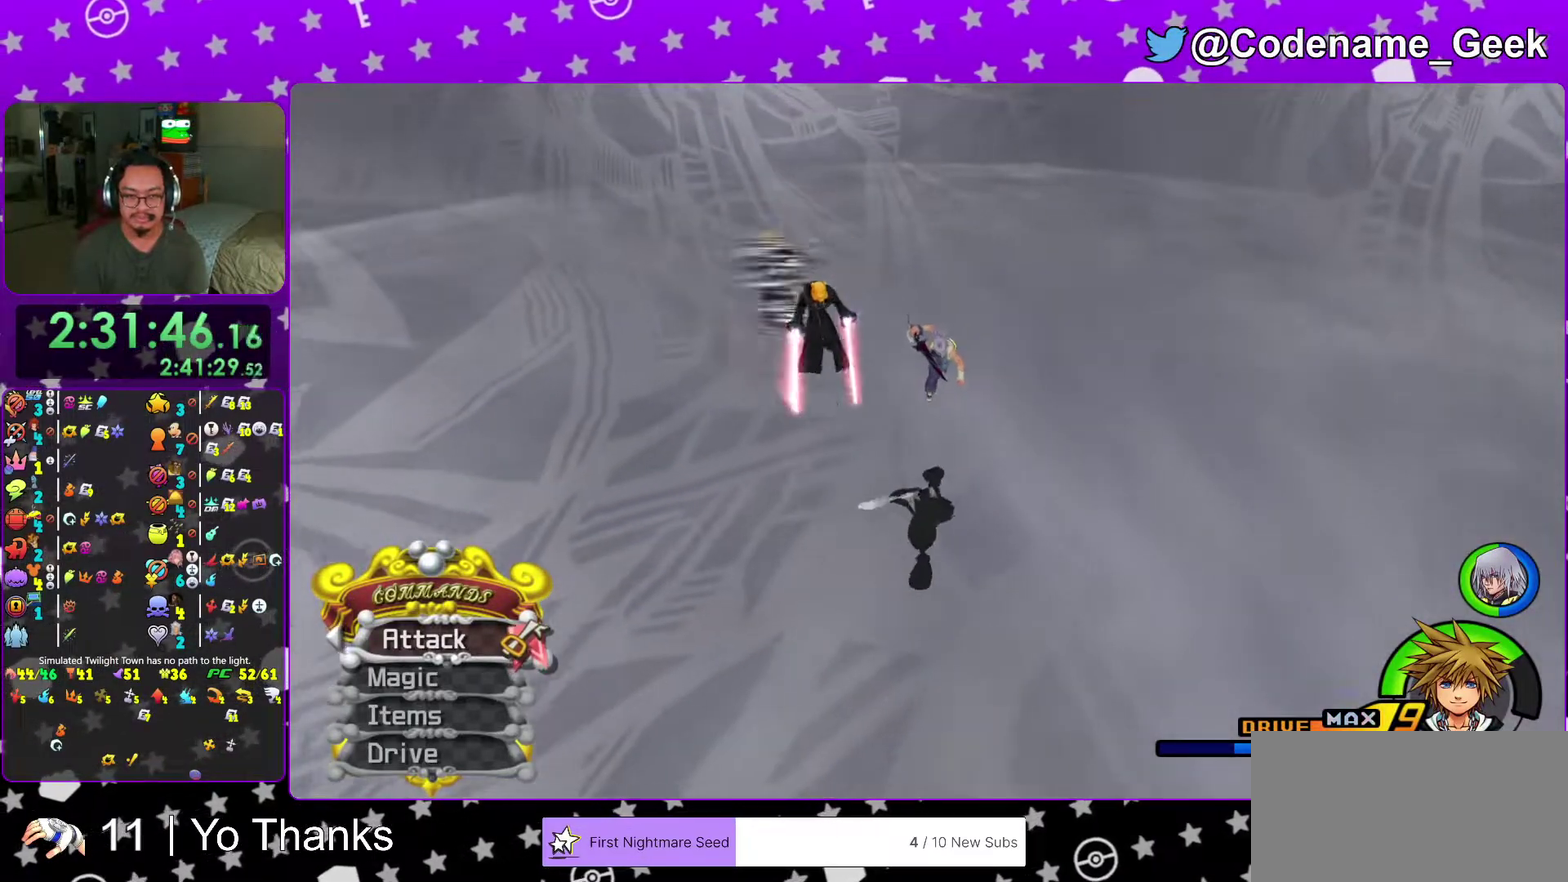
{"dt_ms": 500, "buttons": [], "left_stick": "down", "right_stick": "down", "events": [[484, "right_stick", "down"]]}
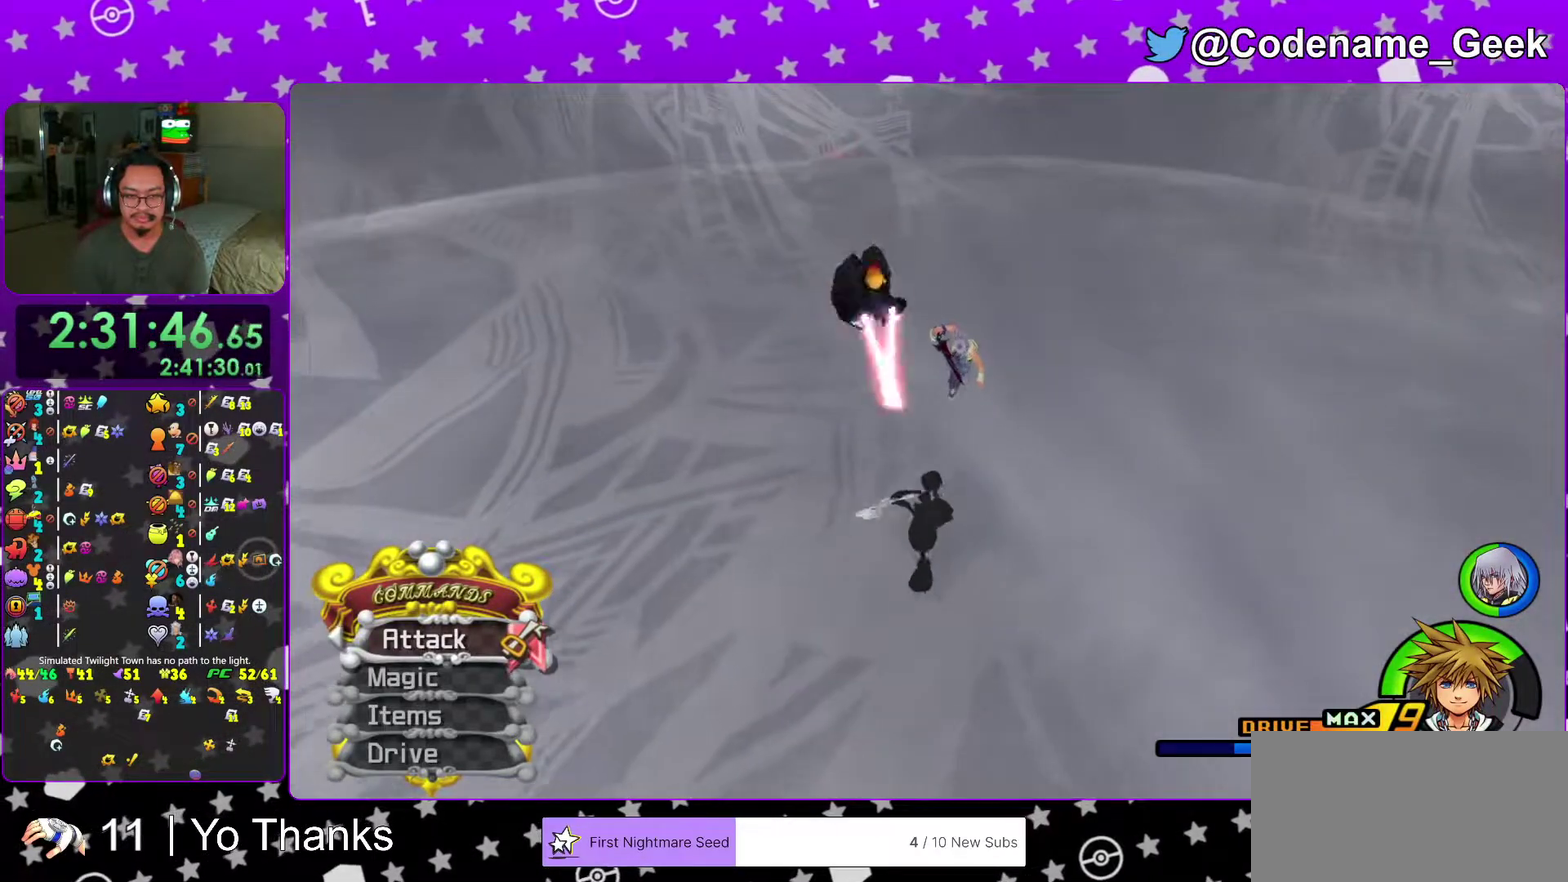
{"dt_ms": 501, "buttons": [], "left_stick": "down", "right_stick": "center", "events": [[67, "right_stick", "center"]]}
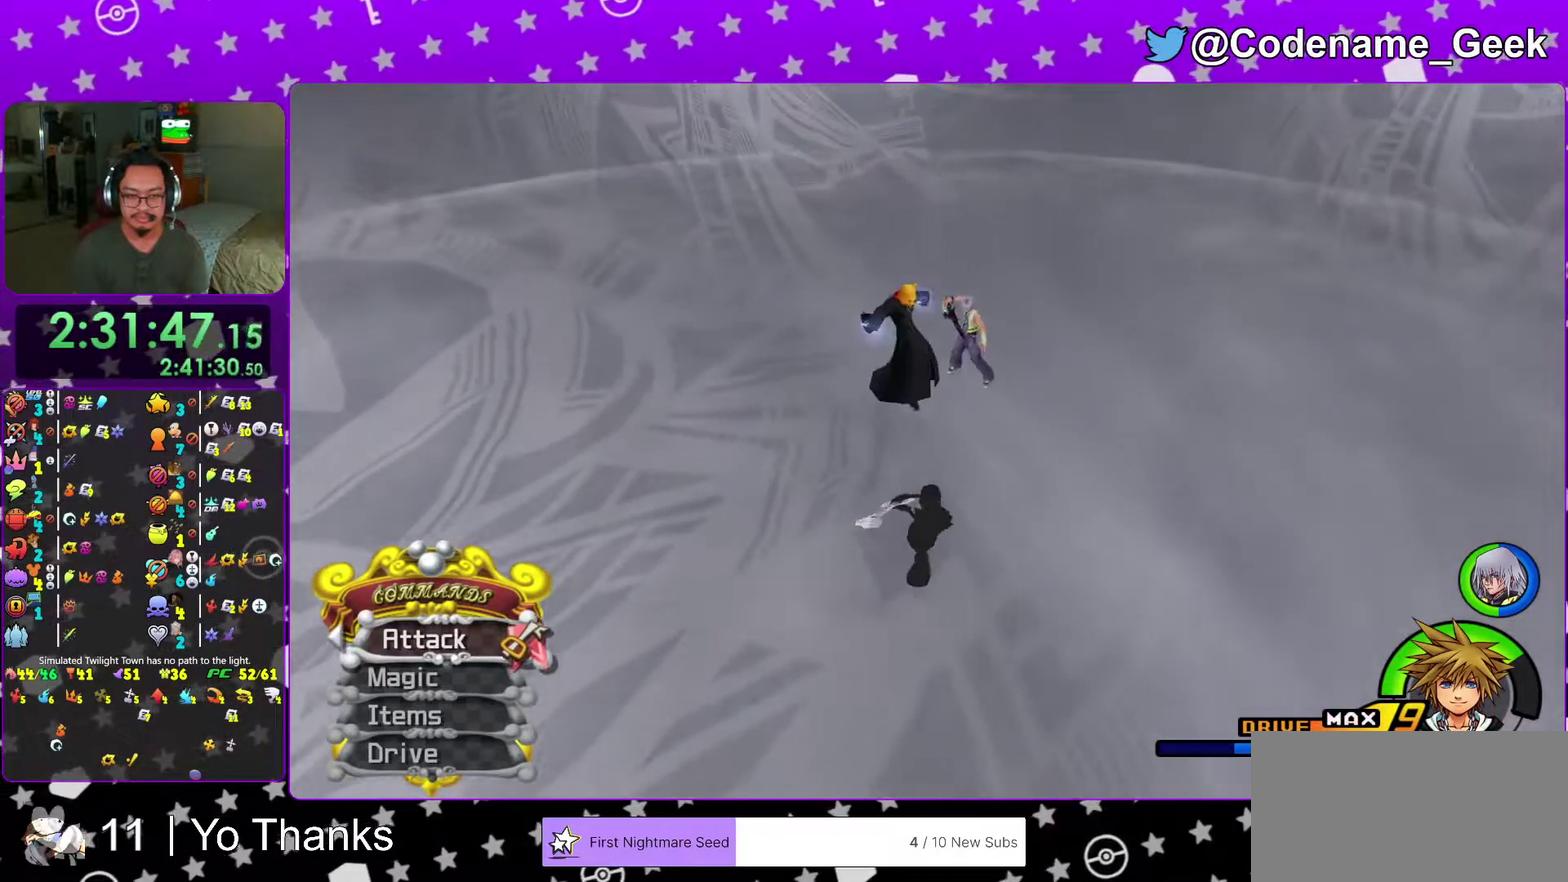
{"dt_ms": 701, "buttons": ["X"], "left_stick": "up", "right_stick": "center", "events": [[100, "left_stick", "down-right"], [234, "left_stick", "right"], [284, "left_stick", "up-right"], [317, "right_stick", "left"], [367, "right_stick", "down-left"], [484, "right_stick", "left"], [534, "X", "down"], [567, "right_stick", "center"], [601, "X", "up"], [651, "left_stick", "up"], [684, "X", "down"]]}
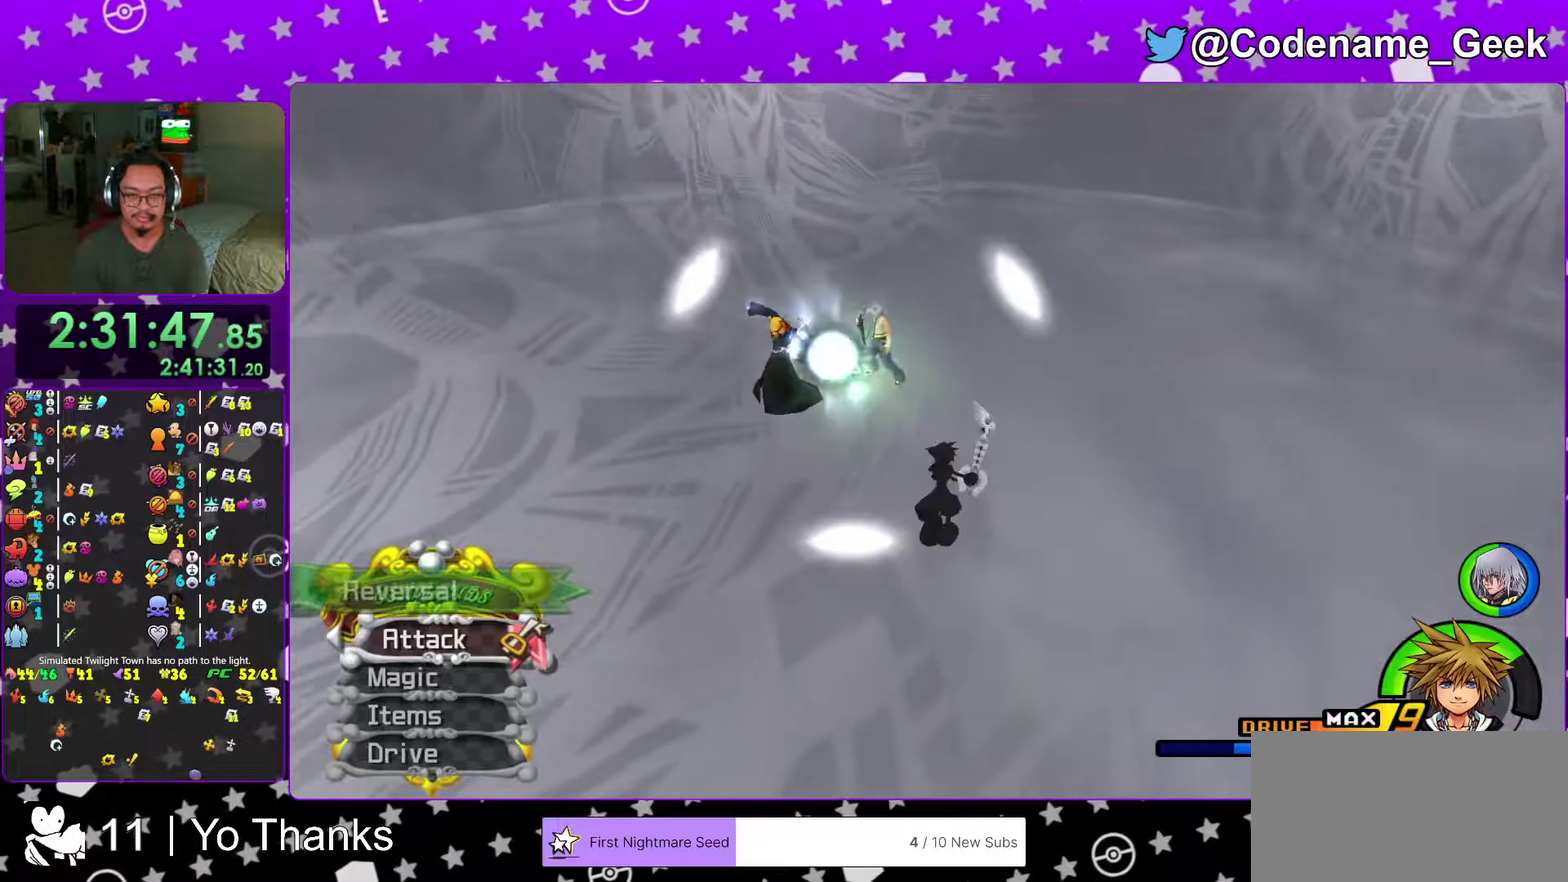
{"dt_ms": 300, "buttons": ["X"], "left_stick": "up-left", "right_stick": "center", "events": [[100, "X", "up"], [150, "X", "down"], [200, "left_stick", "up-left"]]}
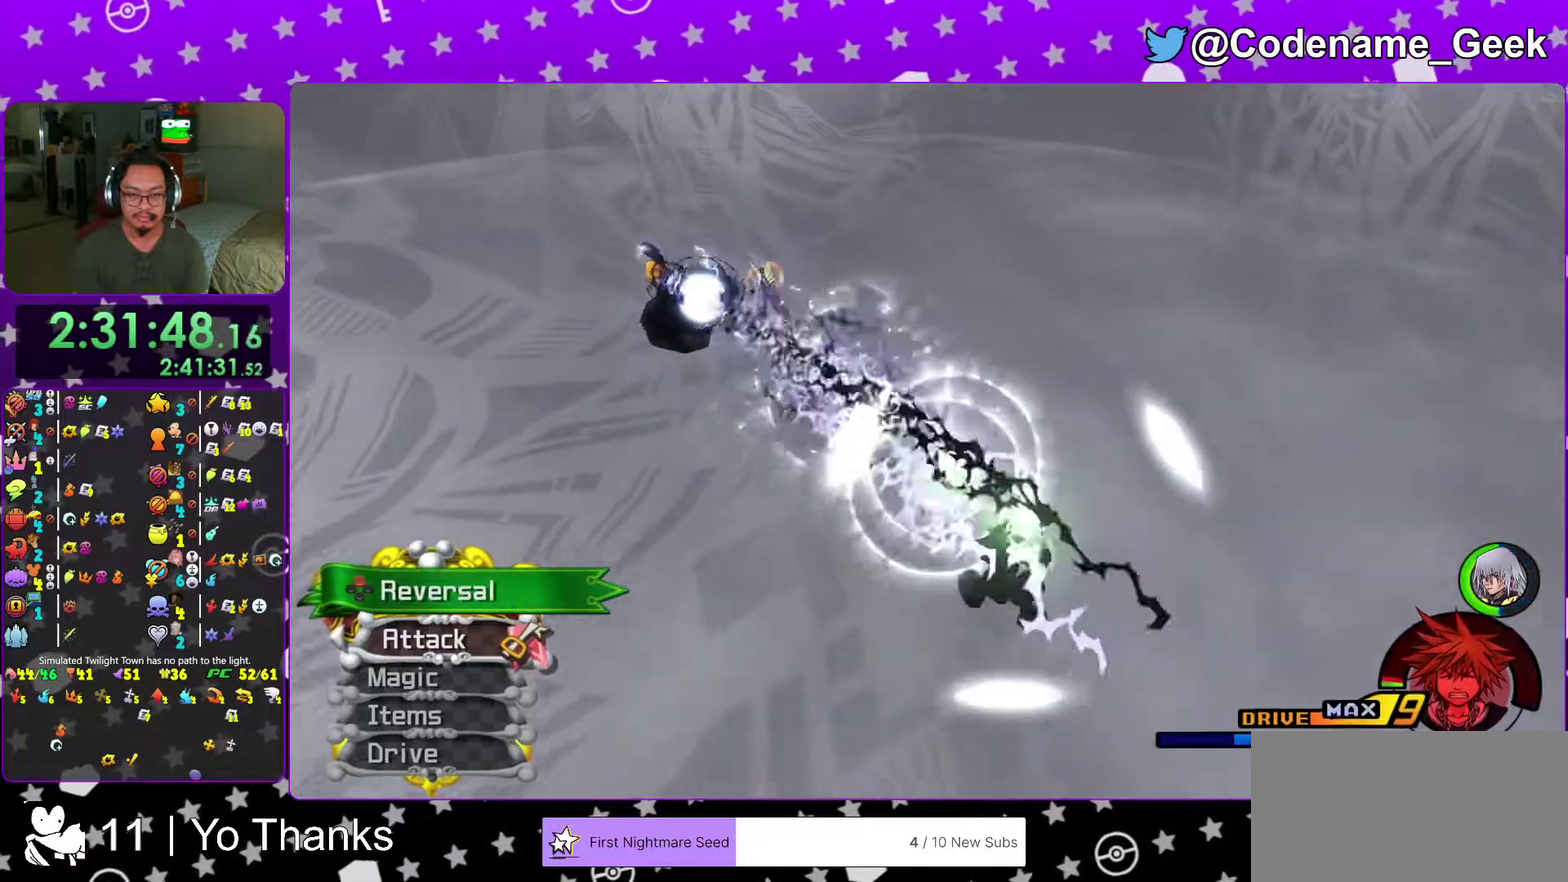
{"dt_ms": 601, "buttons": [], "left_stick": "up-left", "right_stick": "center", "events": [[117, "X", "up"], [250, "right_stick", "up-left"], [367, "right_stick", "center"]]}
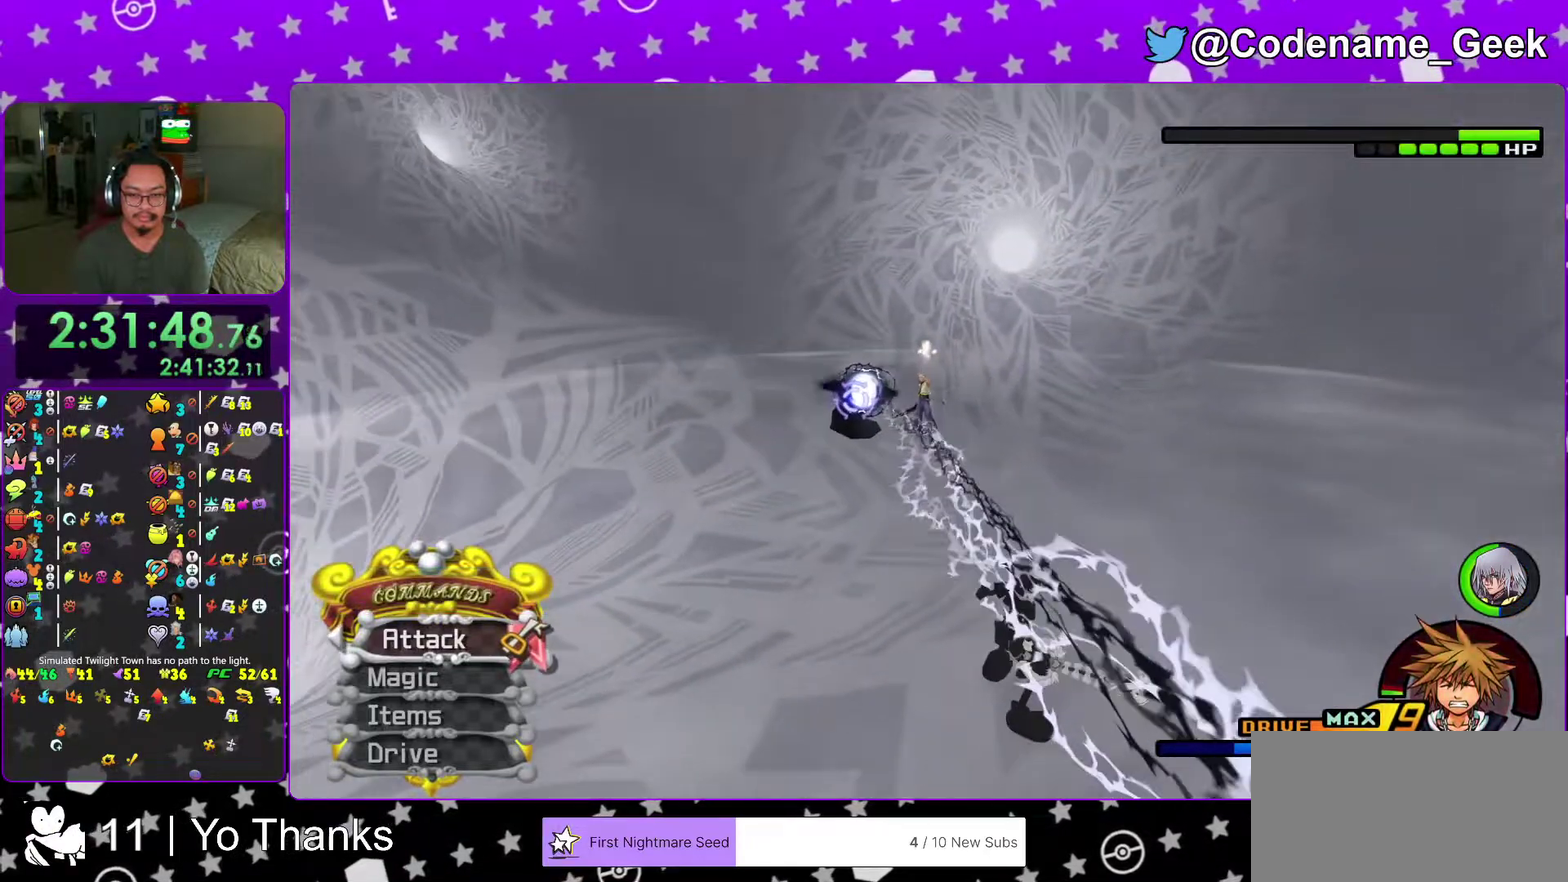
{"dt_ms": 400, "buttons": [], "left_stick": "up", "right_stick": "center", "events": [[133, "left_stick", "up"], [233, "X", "down"], [333, "X", "up"]]}
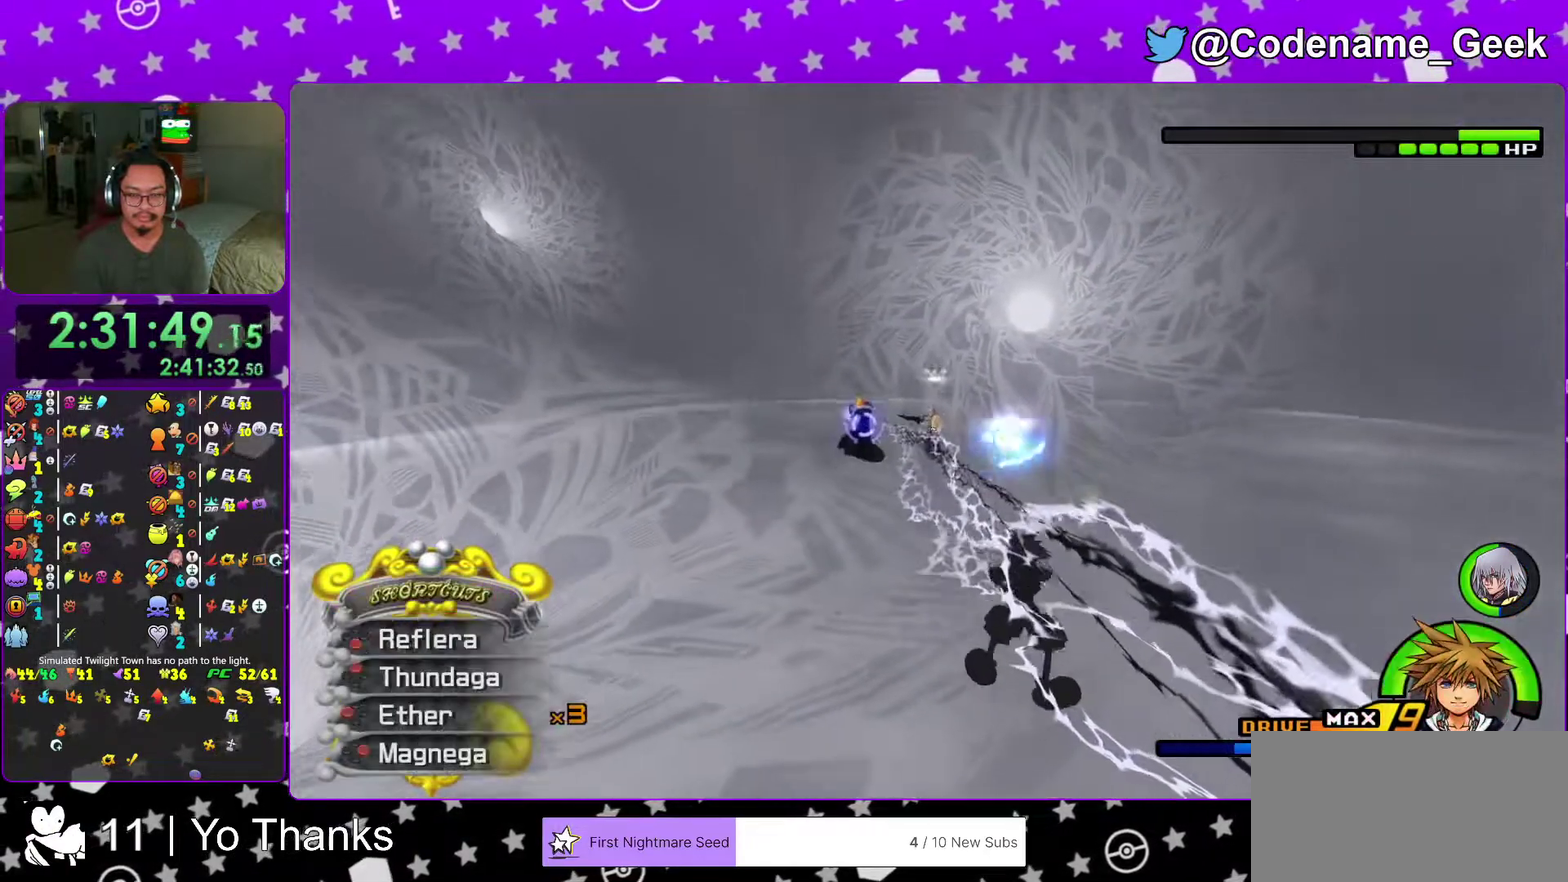
{"dt_ms": 601, "buttons": [], "left_stick": "up", "right_stick": "down", "events": [[50, "X", "down"], [117, "X", "up"], [184, "X", "down"], [317, "X", "up"], [434, "right_stick", "down"], [517, "right_stick", "center"], [601, "right_stick", "down"]]}
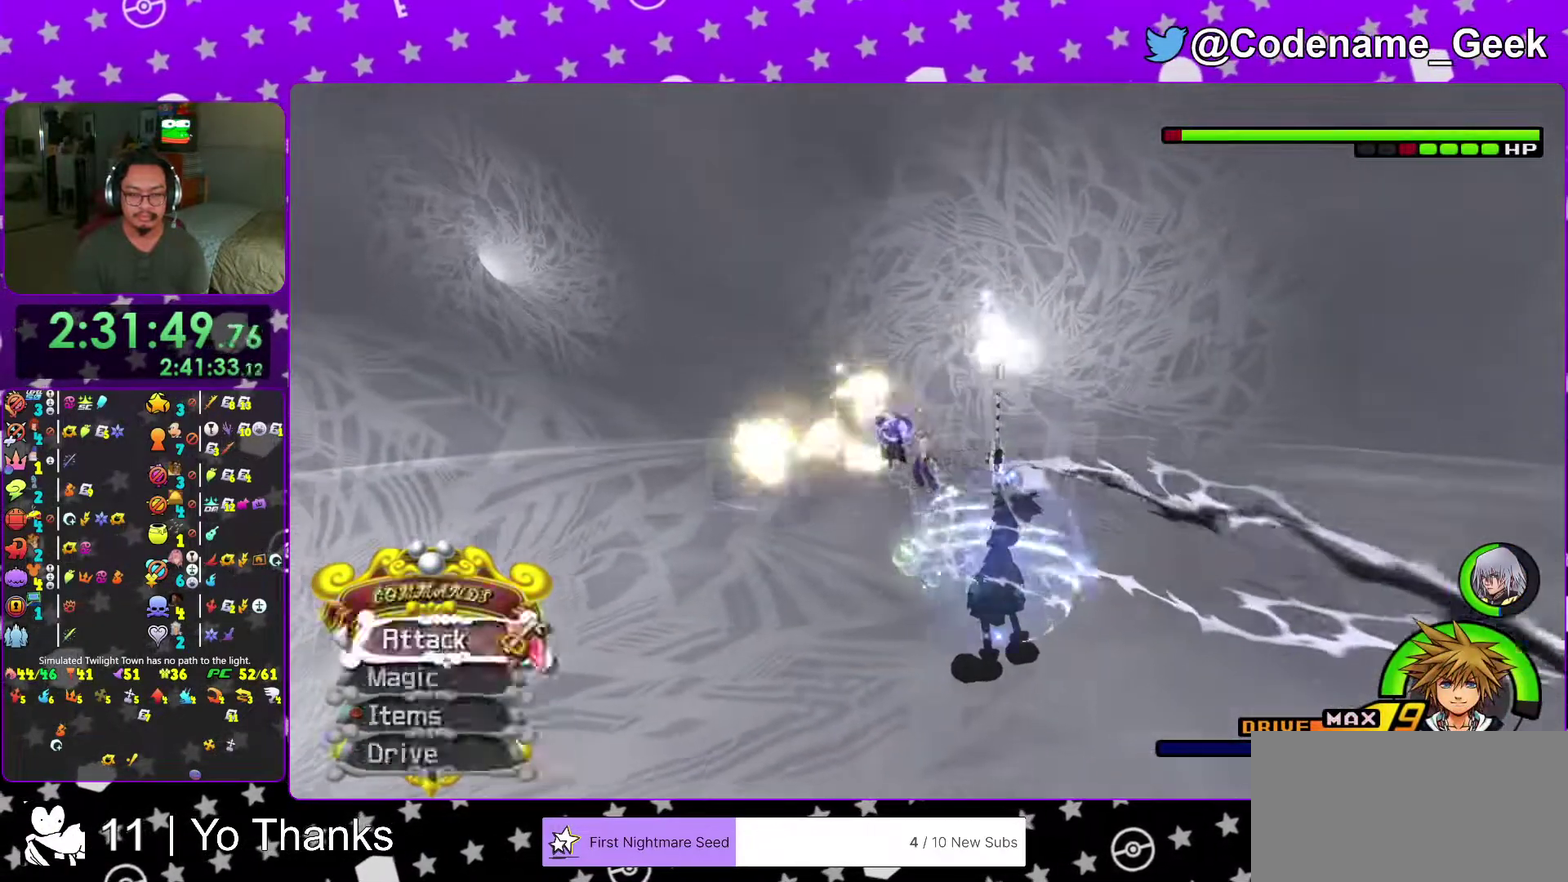
{"dt_ms": 383, "buttons": [], "left_stick": "up-left", "right_stick": "center", "events": [[133, "right_stick", "center"], [216, "left_stick", "up-left"]]}
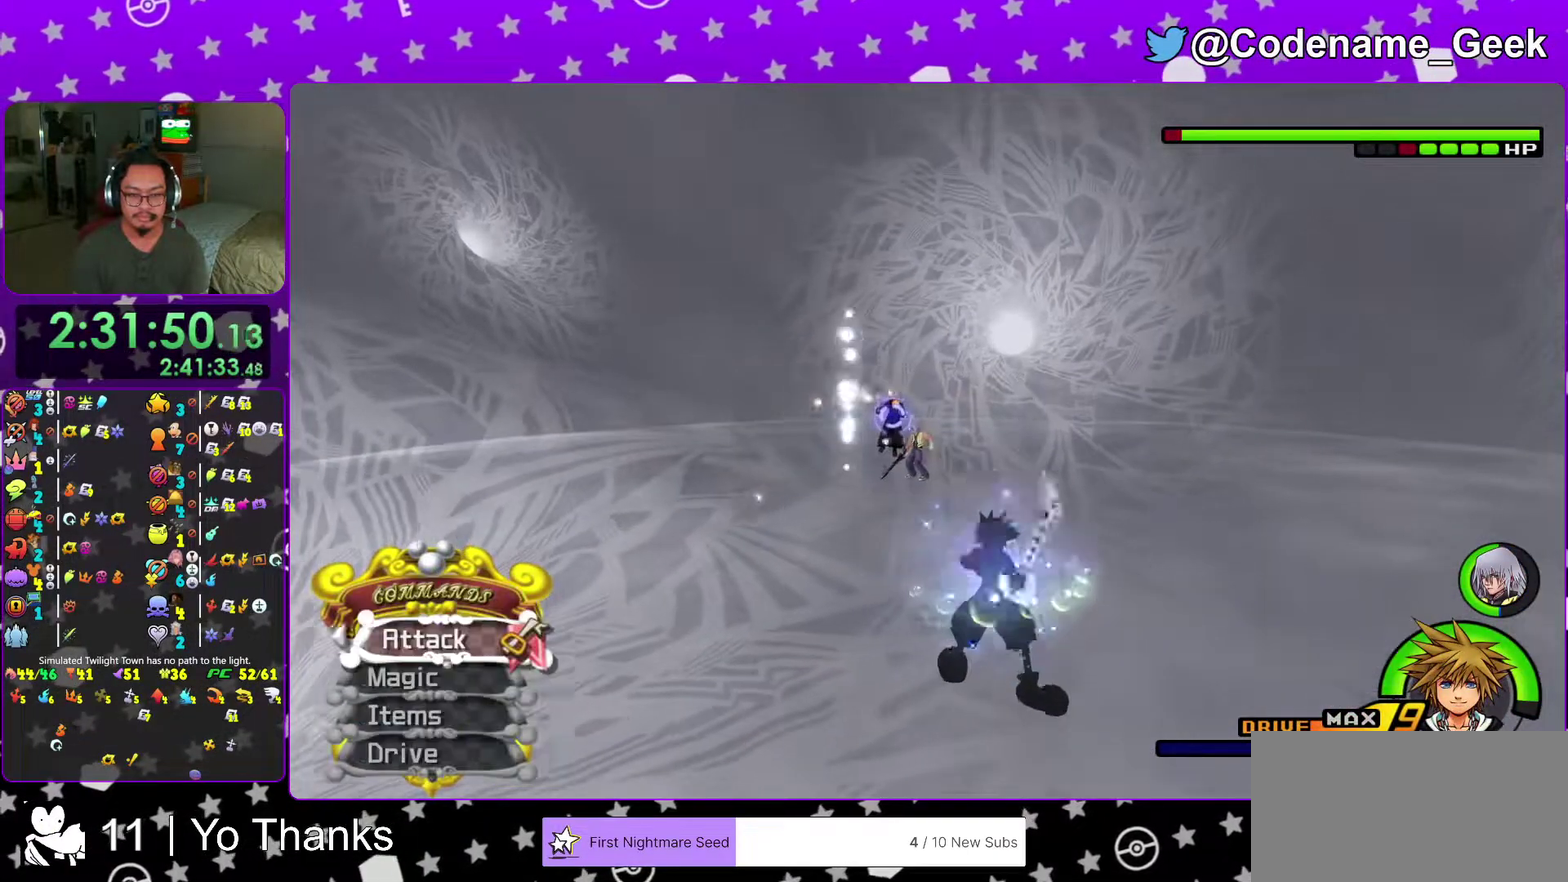
{"dt_ms": 601, "buttons": [], "left_stick": "up-left", "right_stick": "down", "events": [[167, "left_stick", "up"], [167, "right_stick", "down"], [317, "left_stick", "up-left"], [317, "right_stick", "center"], [367, "right_stick", "down"], [501, "right_stick", "center"], [601, "right_stick", "down"]]}
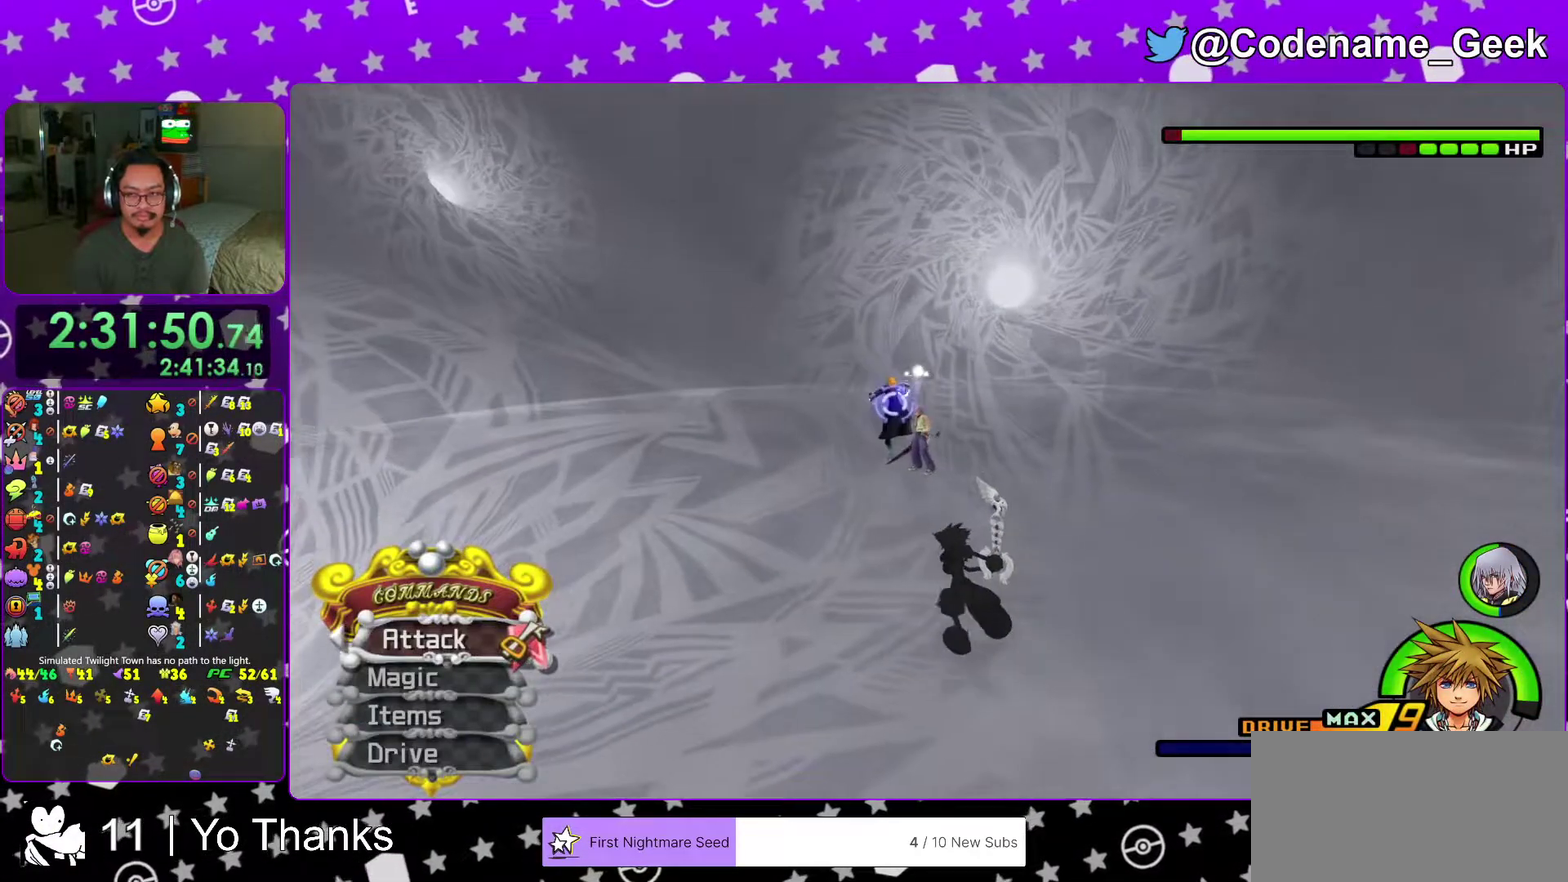
{"dt_ms": 400, "buttons": [], "left_stick": "up-left", "right_stick": "center", "events": [[100, "right_stick", "center"], [183, "right_stick", "down"], [317, "right_stick", "center"]]}
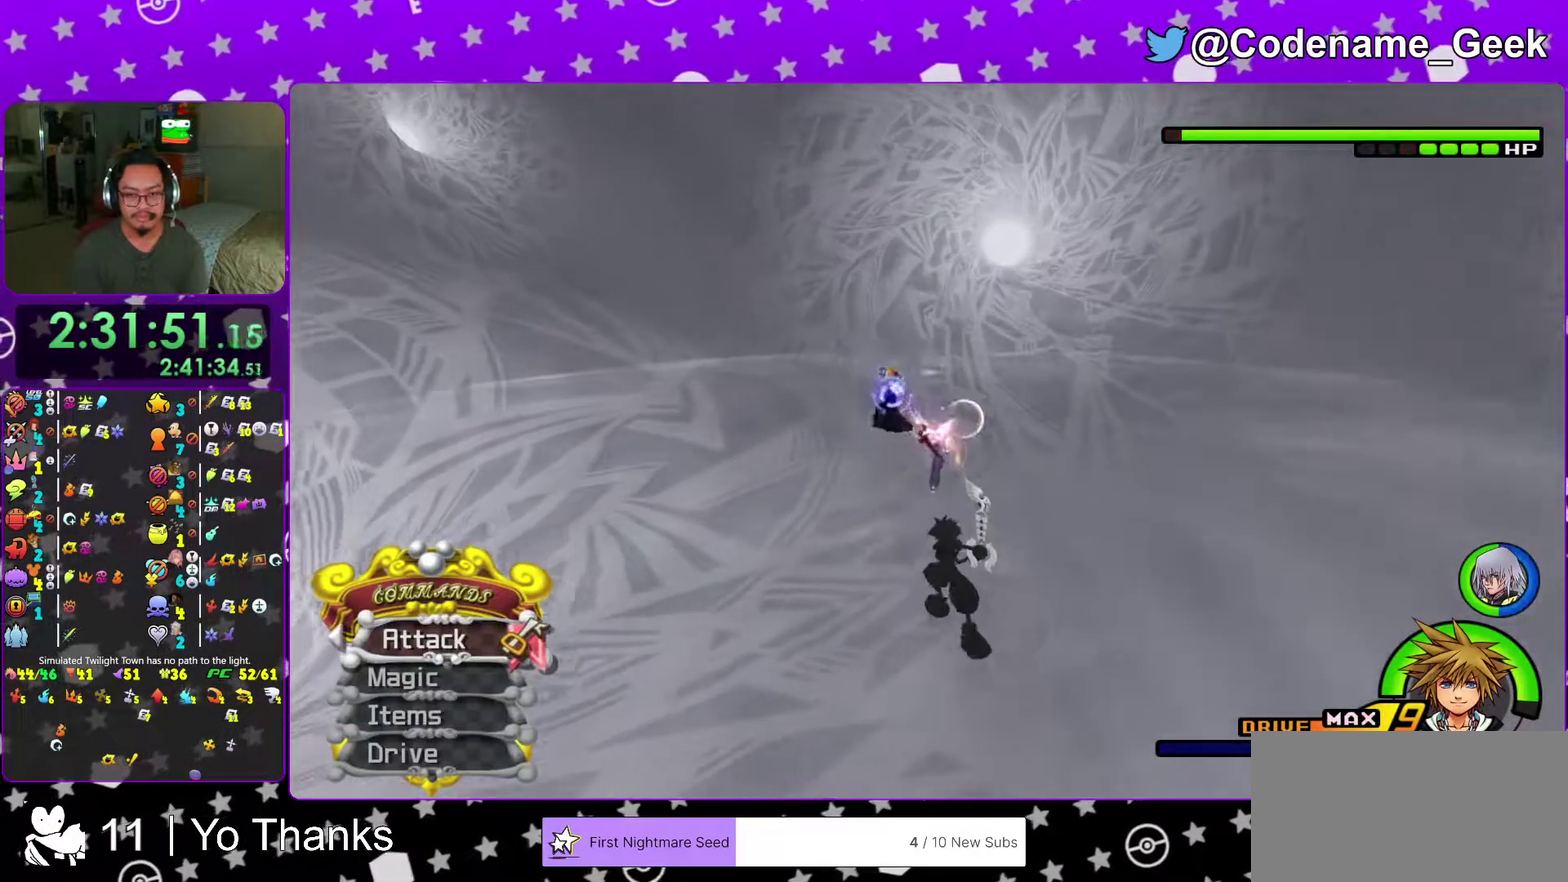
{"dt_ms": 501, "buttons": ["X"], "left_stick": "up-left", "right_stick": "center", "events": [[167, "X", "down"]]}
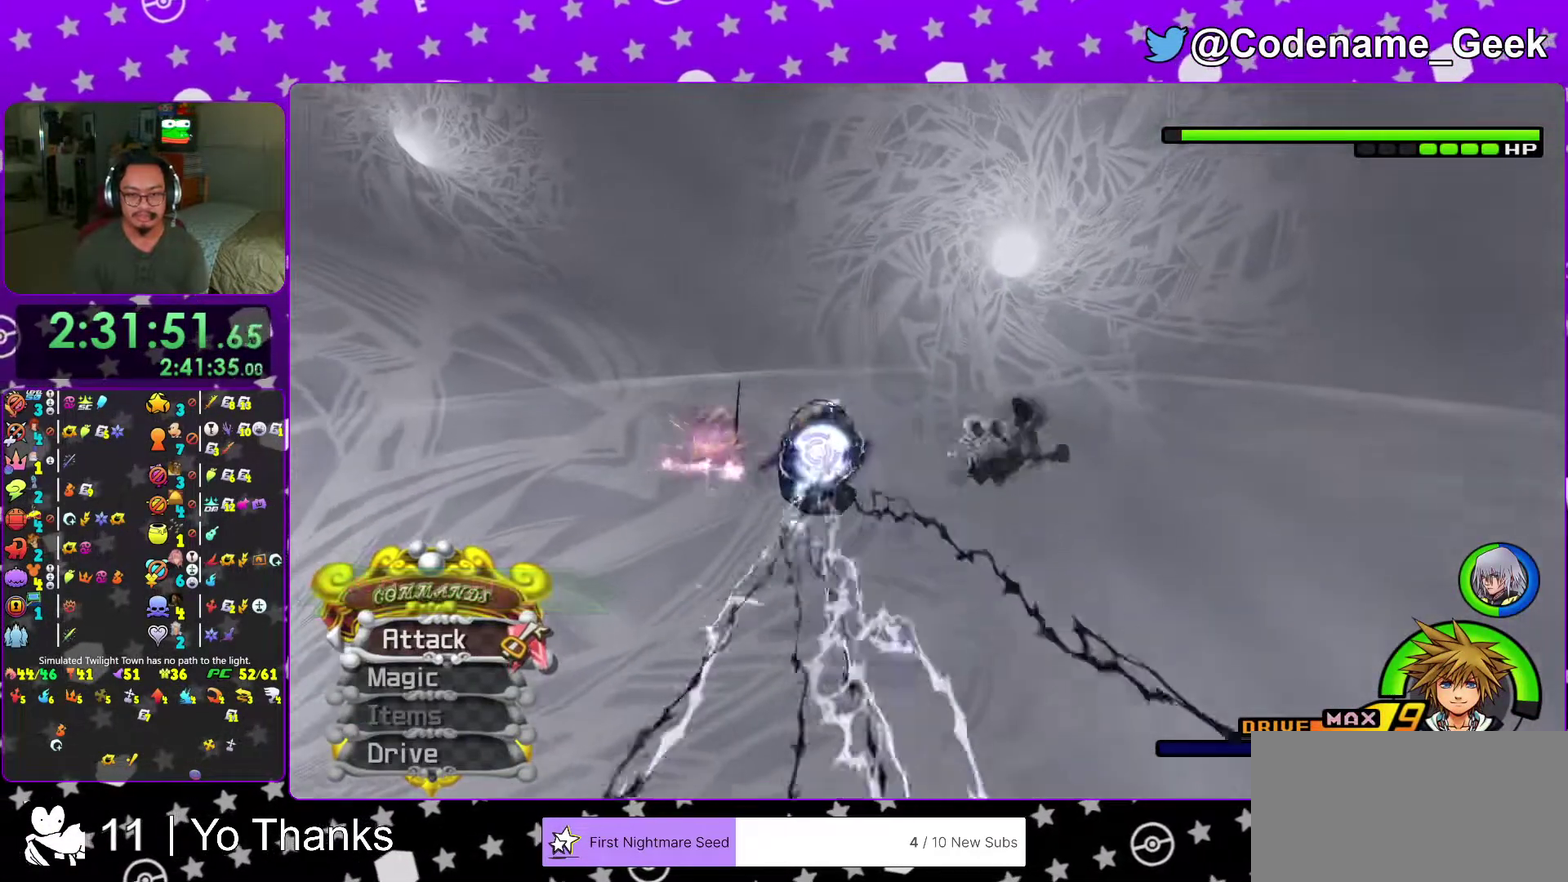
{"dt_ms": 300, "buttons": [], "left_stick": "up-left", "right_stick": "left", "events": [[16, "X", "up"], [217, "right_stick", "left"]]}
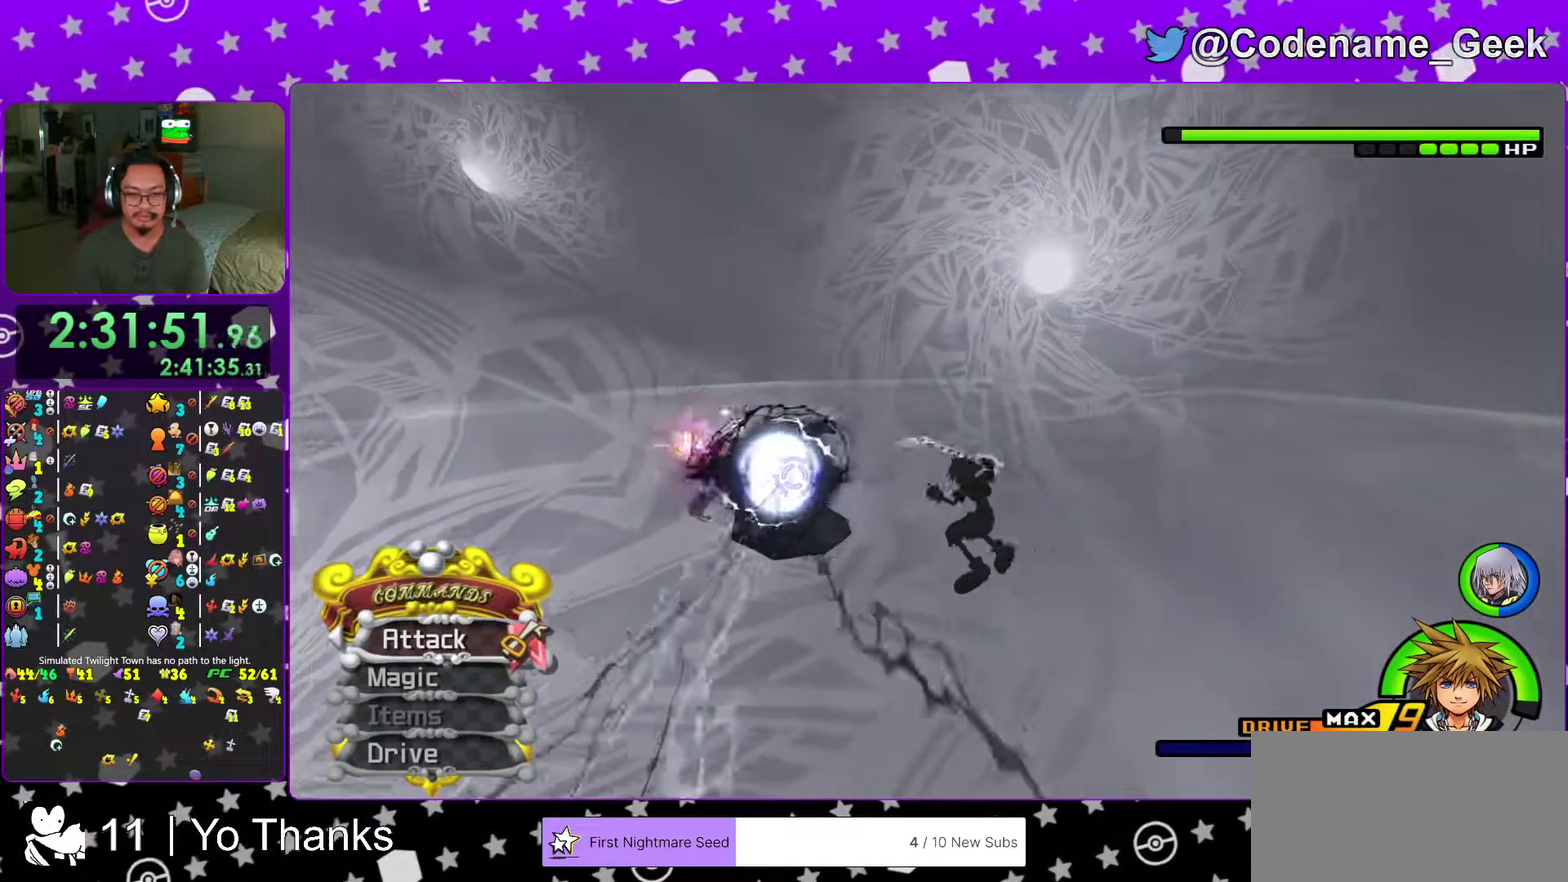
{"dt_ms": 701, "buttons": [], "left_stick": "center", "right_stick": "center"}
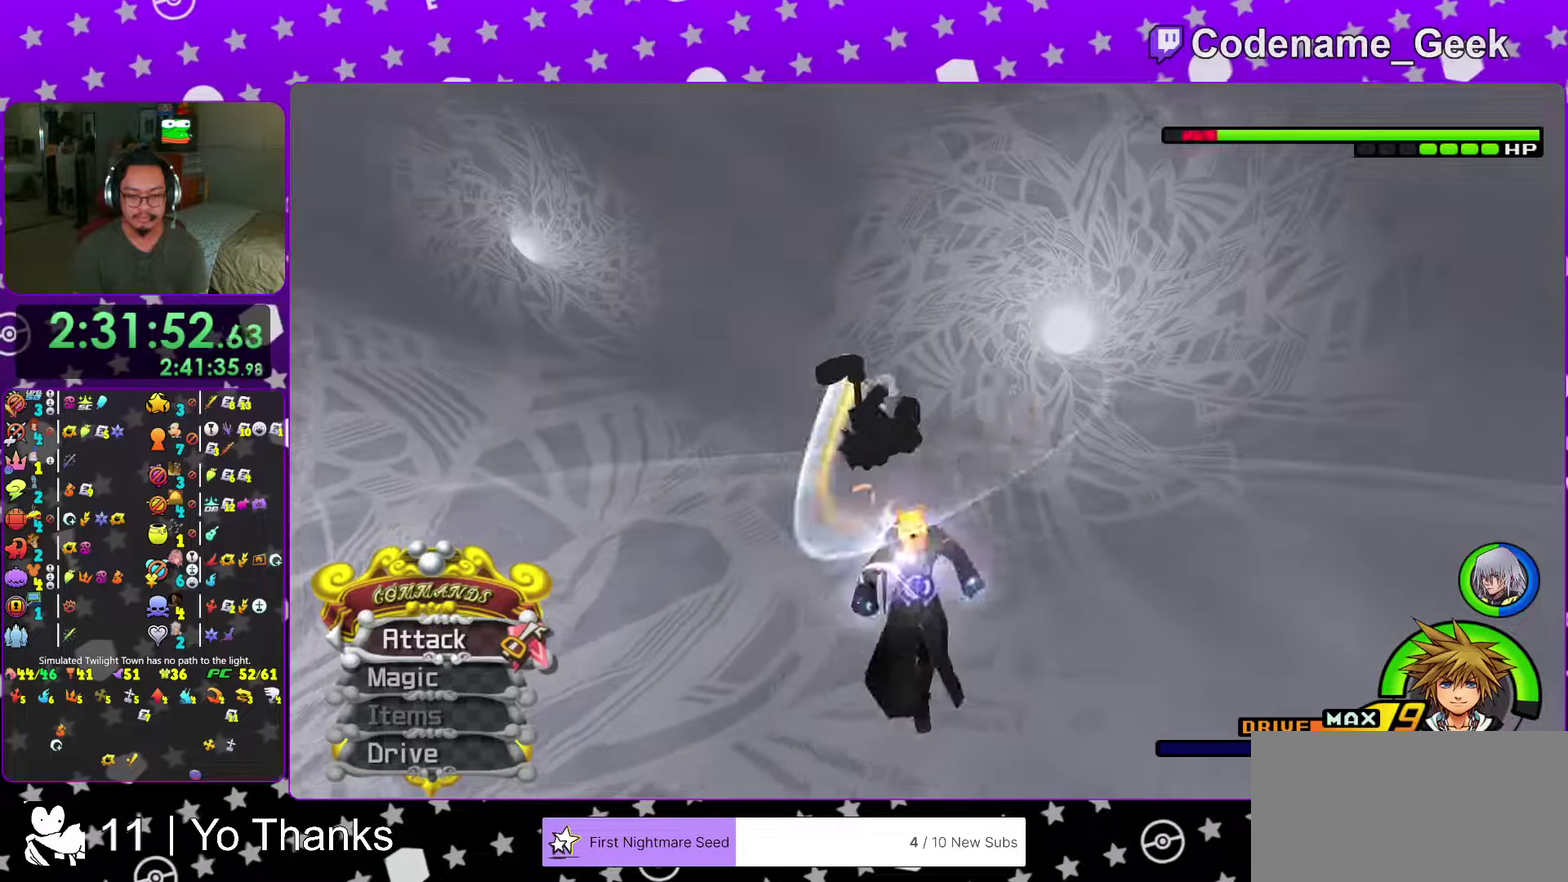
{"dt_ms": 300, "buttons": [], "left_stick": "right", "right_stick": "center"}
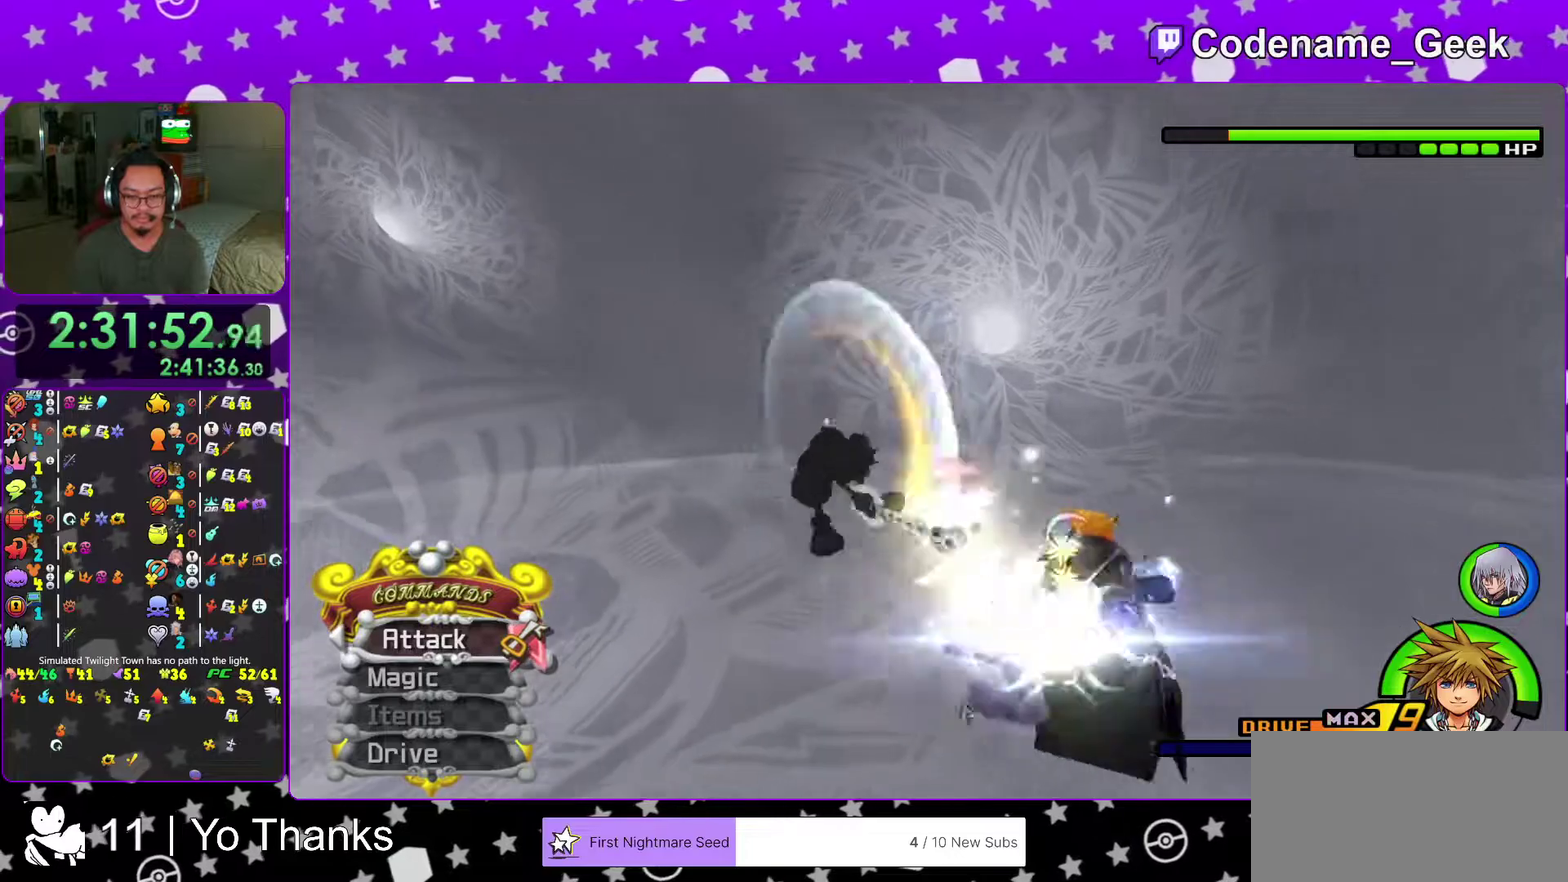
{"dt_ms": 701, "buttons": ["Y"], "left_stick": "center", "right_stick": "center"}
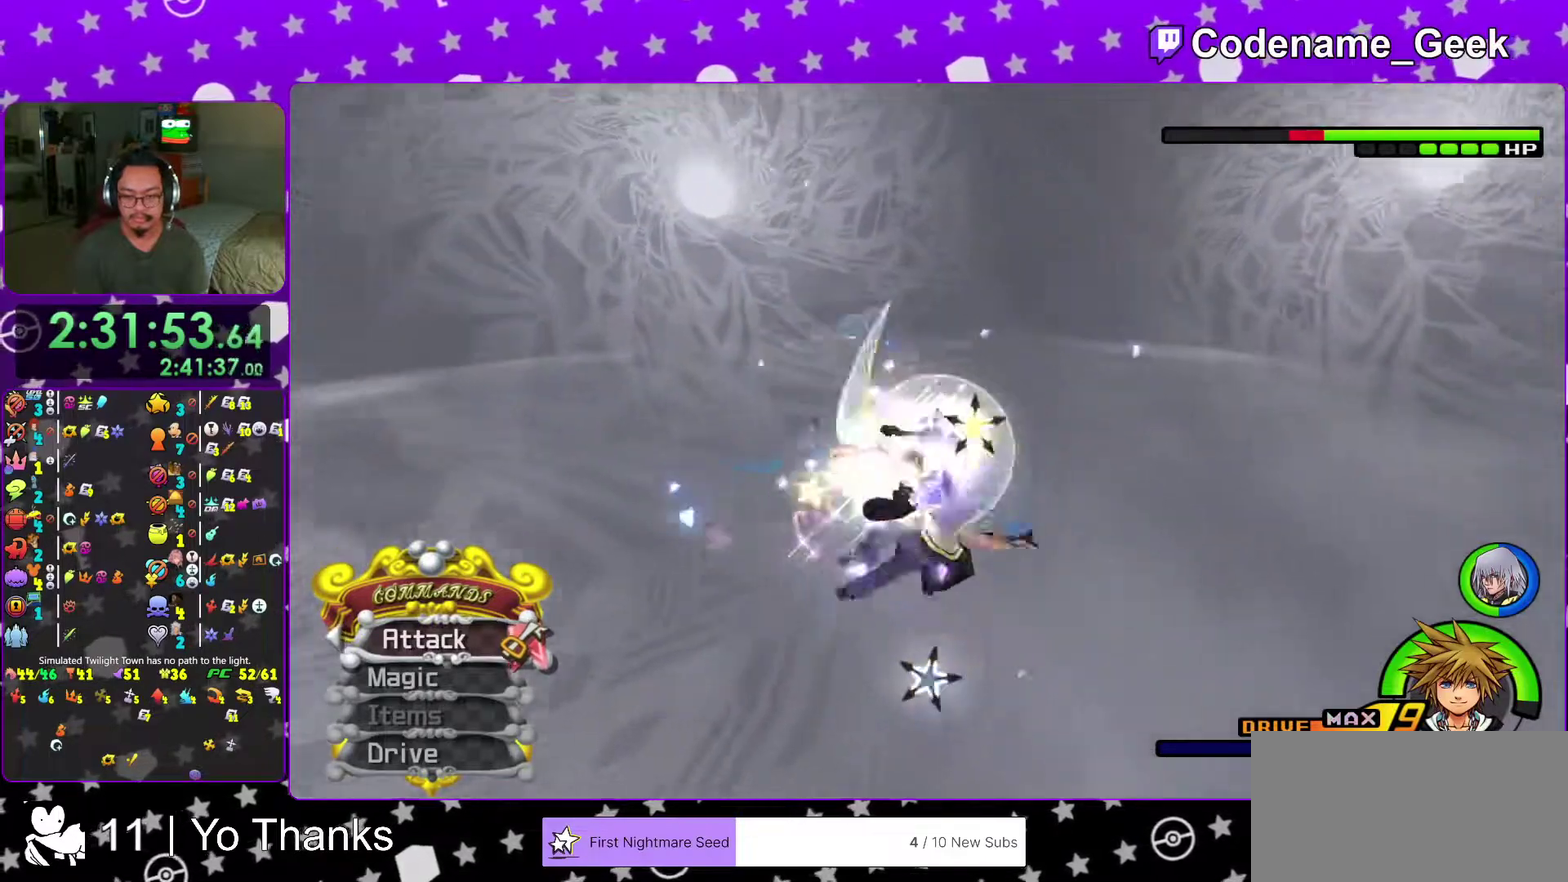
{"dt_ms": 300, "buttons": ["Y"], "left_stick": "up", "right_stick": "center", "events": [[33, "Y", "up"], [100, "Y", "down"], [283, "left_stick", "up"]]}